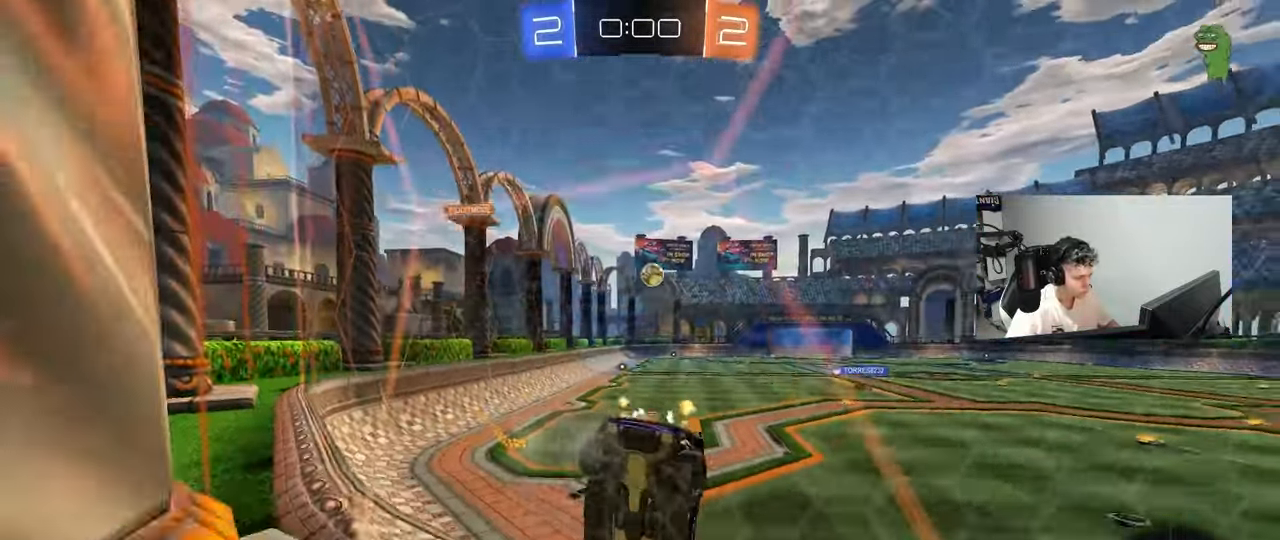
Gameplay with keyboard and mouse; each line is a JSON object with the keys and mouse buttons held at the frame after it. "events" lists presses ("down") and releases ("up") of "1", "2", "3", "4", "5", "a", "alt", "c", "caps_lock", "ctrl", "d", "e", "f", "g", "q", "r", "s", "shift", "space", "t", "tab", "v", "w", "x", "z", "mouse_left", "mouse_wheel" and "mouse_right" between this image and that frame as [ms after this image, input, new state], when the widget could be followed in between. "mouse_left", "mouse_wheel", "mouse_right" = the "left", "wheel", "right" buttons of the "mouse" list. No other keys are recorded. "wheel" means that the mouse wheel is clicked or scrolled. "mouse_move" is the direction in which the mouse moves at that frame (one of eight, or "still"), when it could be read.
{"keys": ["w"], "mouse": [], "mouse_move": "still", "events": [[233, "a", "up"]]}
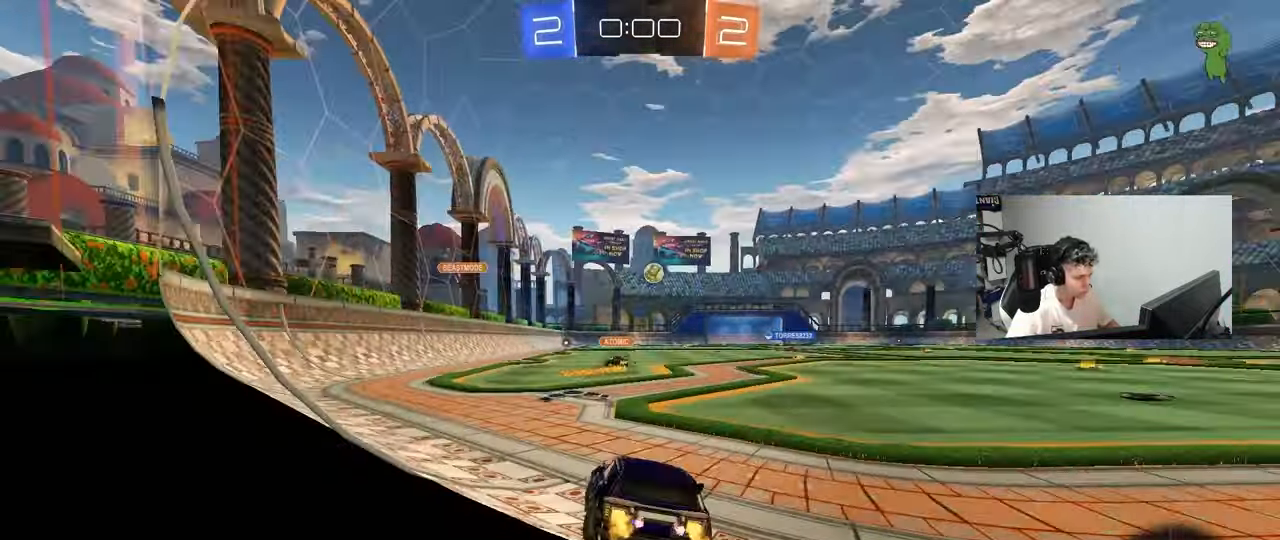
{"keys": ["a", "s", "shift"], "mouse": ["left"], "mouse_move": "still", "events": [[150, "d", "down"], [150, "mouse_left", "down"], [200, "mouse_right", "down"], [250, "a", "down"], [250, "d", "up"], [250, "shift", "down"], [283, "mouse_right", "up"], [333, "mouse_right", "down"], [383, "s", "down"], [383, "w", "up"], [483, "mouse_right", "up"]]}
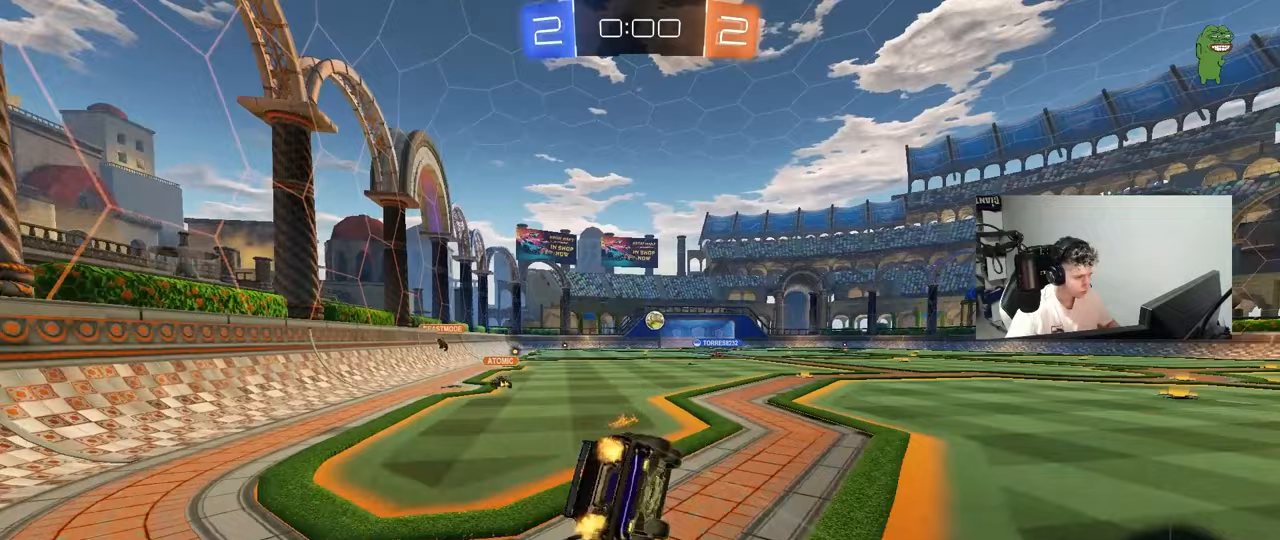
{"keys": ["a", "s", "shift"], "mouse": [], "mouse_move": "still", "events": [[33, "mouse_left", "up"], [217, "s", "up"], [350, "s", "down"]]}
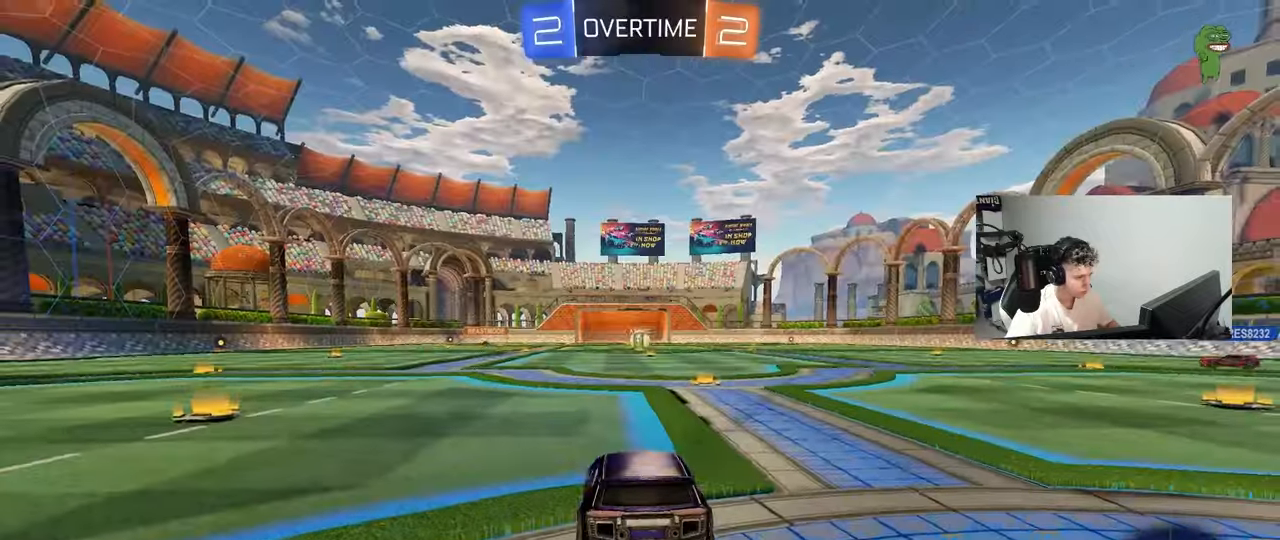
{"keys": ["tab"], "mouse": [], "mouse_move": "up-right", "events": [[33, "s", "up"], [83, "shift", "up"], [133, "a", "up"], [283, "tab", "down"], [367, "mouse_wheel", "down"], [467, "mouse_wheel", "up"]]}
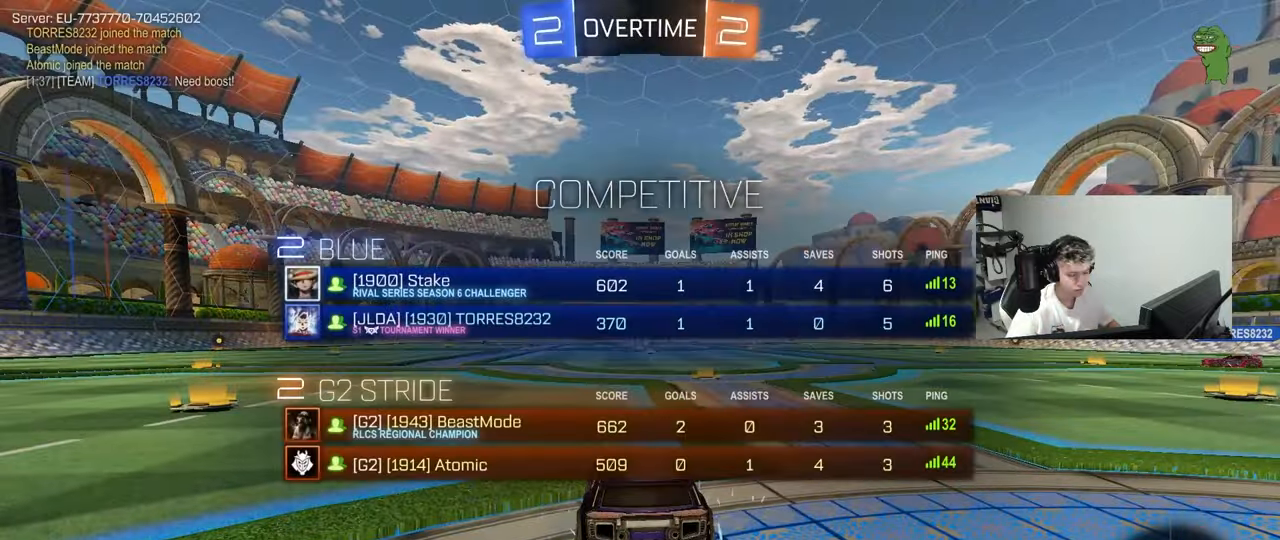
{"keys": ["x", "z"], "mouse": [], "mouse_move": "still"}
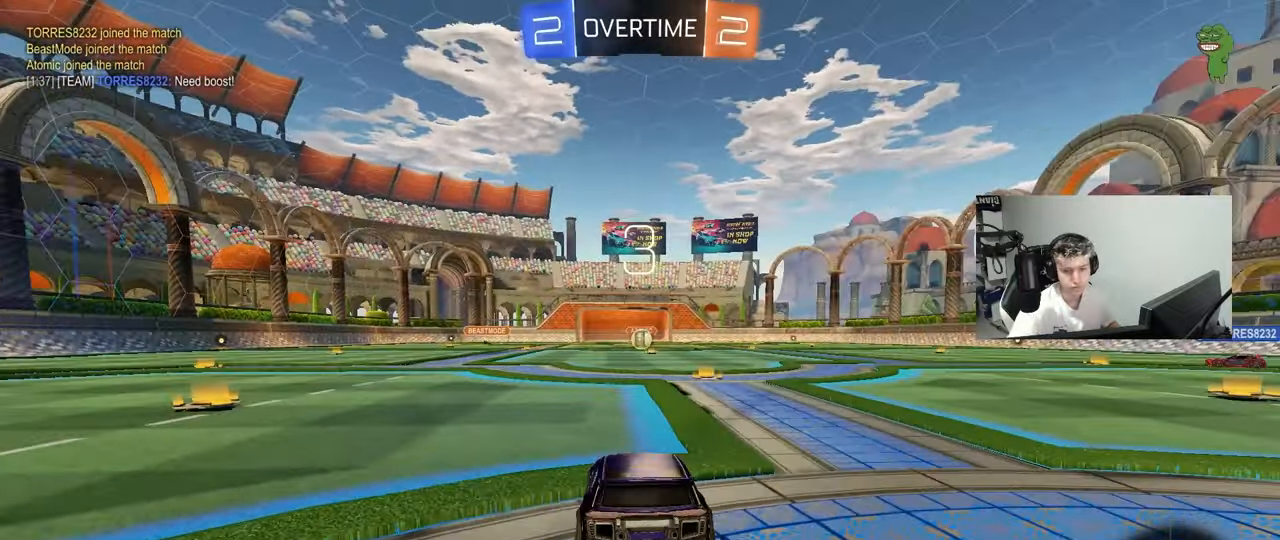
{"keys": ["x", "z"], "mouse": [], "mouse_move": "right", "events": [[33, "z", "up"], [67, "x", "up"], [67, "z", "down"], [117, "mouse_wheel", "down"], [117, "x", "down"], [217, "z", "up"], [267, "x", "up"], [267, "z", "down"], [300, "mouse_wheel", "up"], [300, "x", "down"], [350, "mouse_wheel", "down"], [400, "z", "up"], [450, "x", "up"], [450, "z", "down"], [500, "mouse_wheel", "up"], [500, "x", "down"]]}
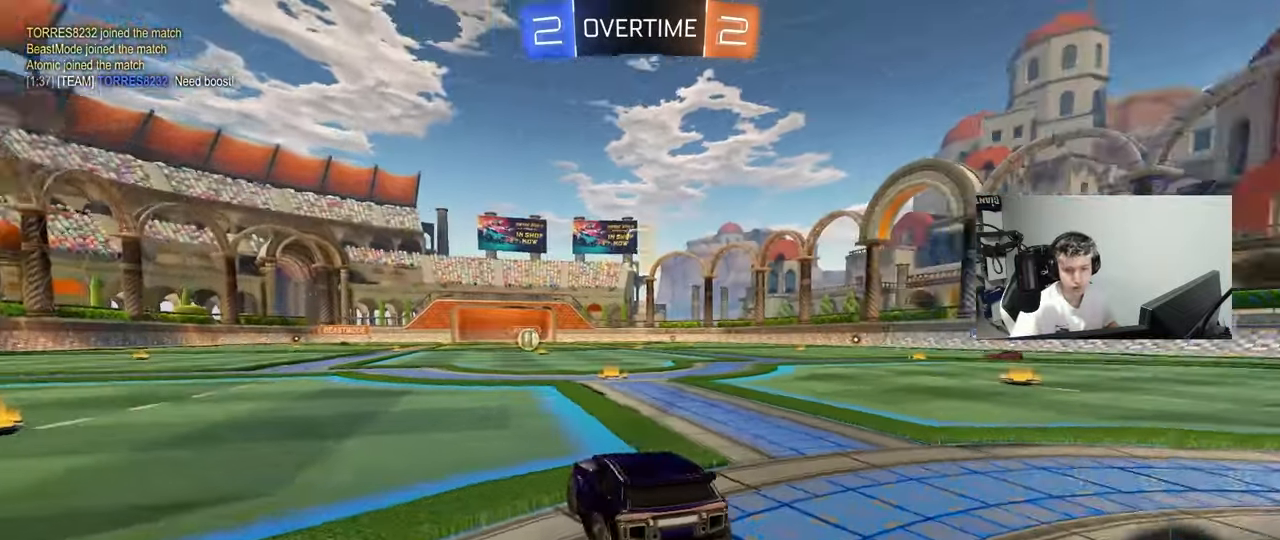
{"keys": ["tab"], "mouse": [], "mouse_move": "still", "events": [[83, "mouse_wheel", "down"], [83, "z", "up"], [133, "x", "up"], [233, "mouse_wheel", "up"], [317, "tab", "down"], [367, "mouse_wheel", "down"], [500, "mouse_wheel", "up"]]}
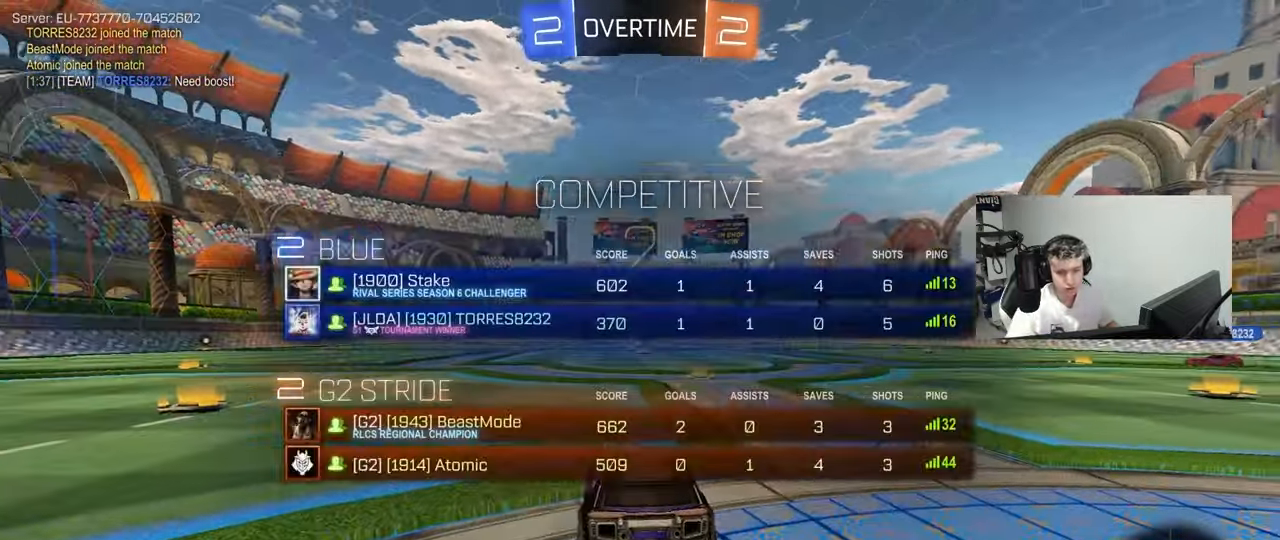
{"keys": ["tab", "w"], "mouse": [], "mouse_move": "up-left", "events": [[50, "w", "down"], [200, "mouse_wheel", "down"], [200, "tab", "up"], [333, "mouse_wheel", "up"], [333, "tab", "down"]]}
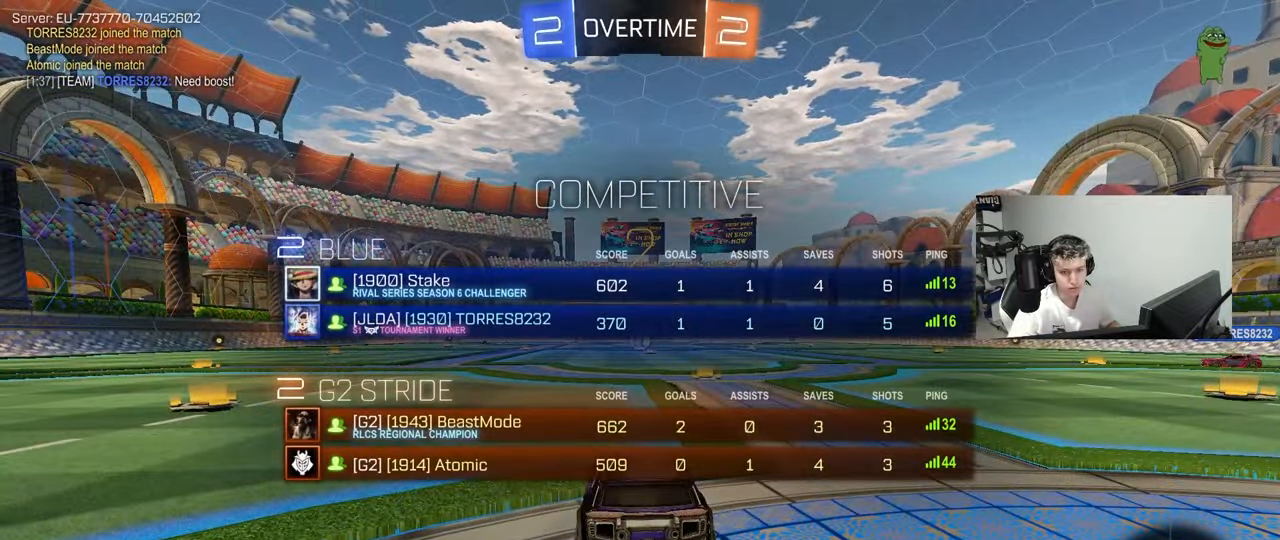
{"keys": ["tab", "w"], "mouse": [], "mouse_move": "still", "events": [[67, "mouse_wheel", "down"], [350, "mouse_wheel", "up"], [400, "mouse_wheel", "down"], [500, "mouse_wheel", "up"]]}
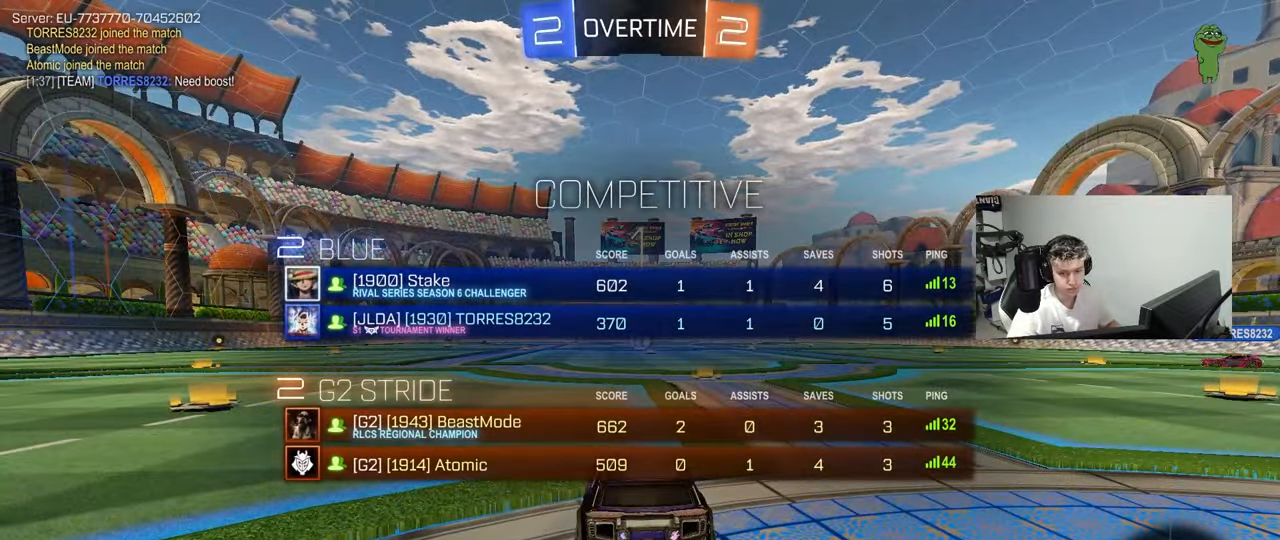
{"keys": ["tab", "w"], "mouse": [], "mouse_move": "right", "events": []}
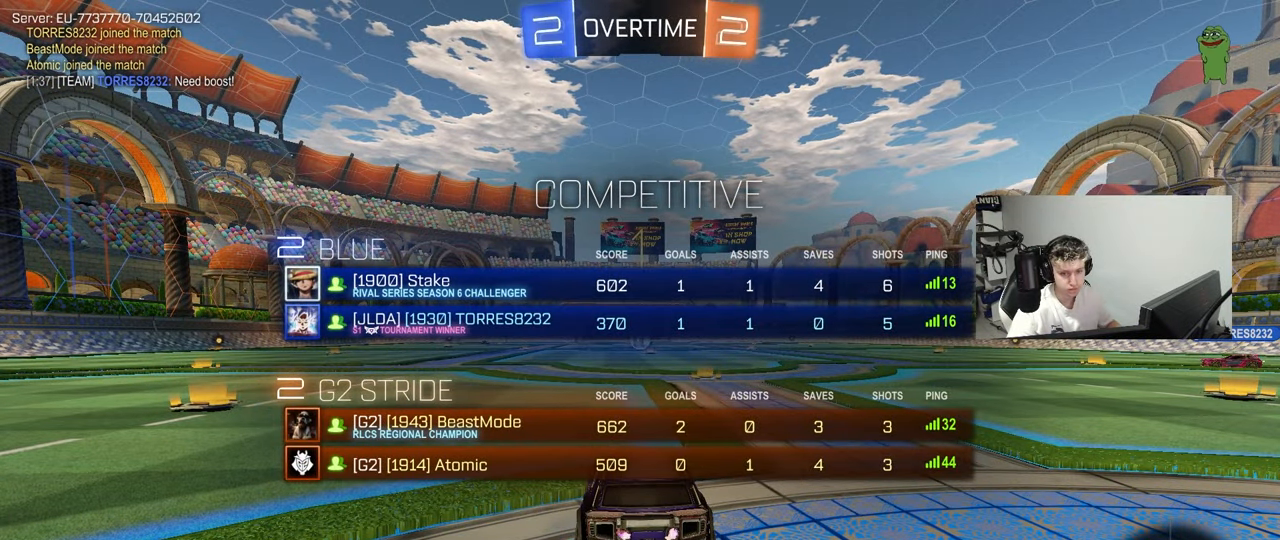
{"keys": ["d", "tab", "w"], "mouse": ["left"], "mouse_move": "still", "events": [[200, "mouse_left", "down"], [433, "d", "down"]]}
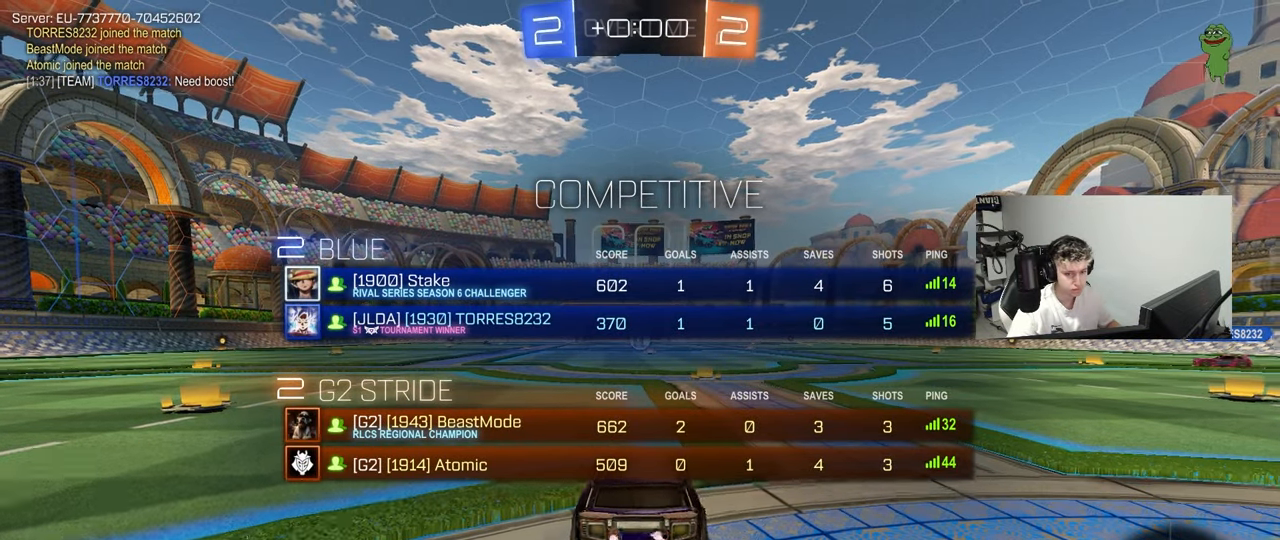
{"keys": ["tab", "w"], "mouse": [], "mouse_move": "still", "events": [[17, "d", "up"], [167, "mouse_right", "down"], [267, "mouse_right", "up"], [300, "mouse_right", "down"], [350, "mouse_left", "up"], [483, "mouse_right", "up"]]}
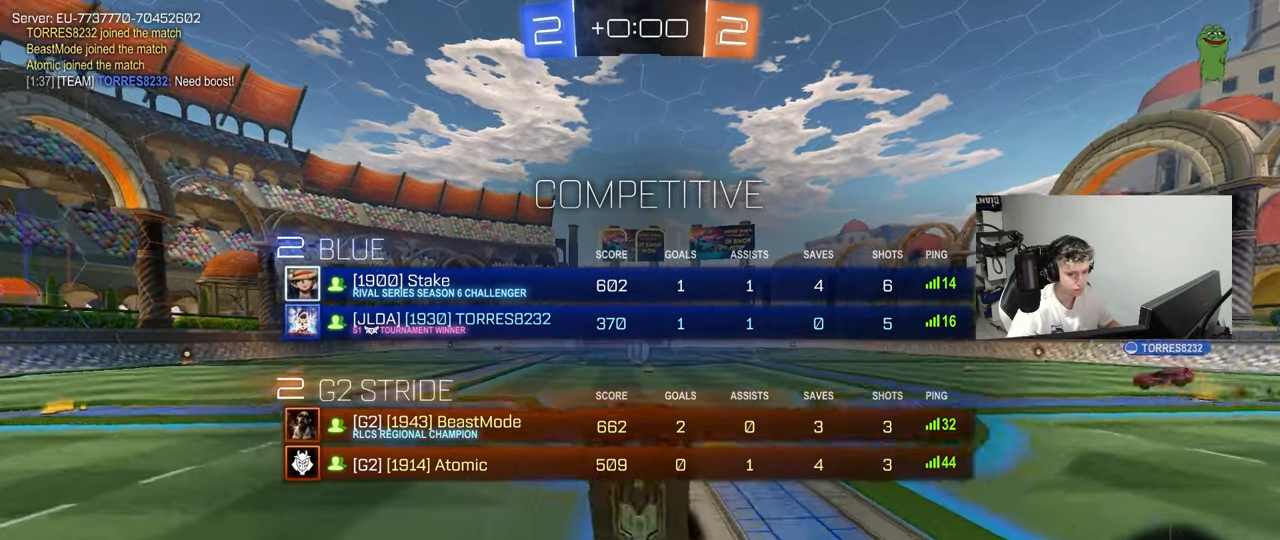
{"keys": ["a"], "mouse": [], "mouse_move": "still", "events": [[33, "tab", "up"], [233, "w", "up"], [417, "a", "down"]]}
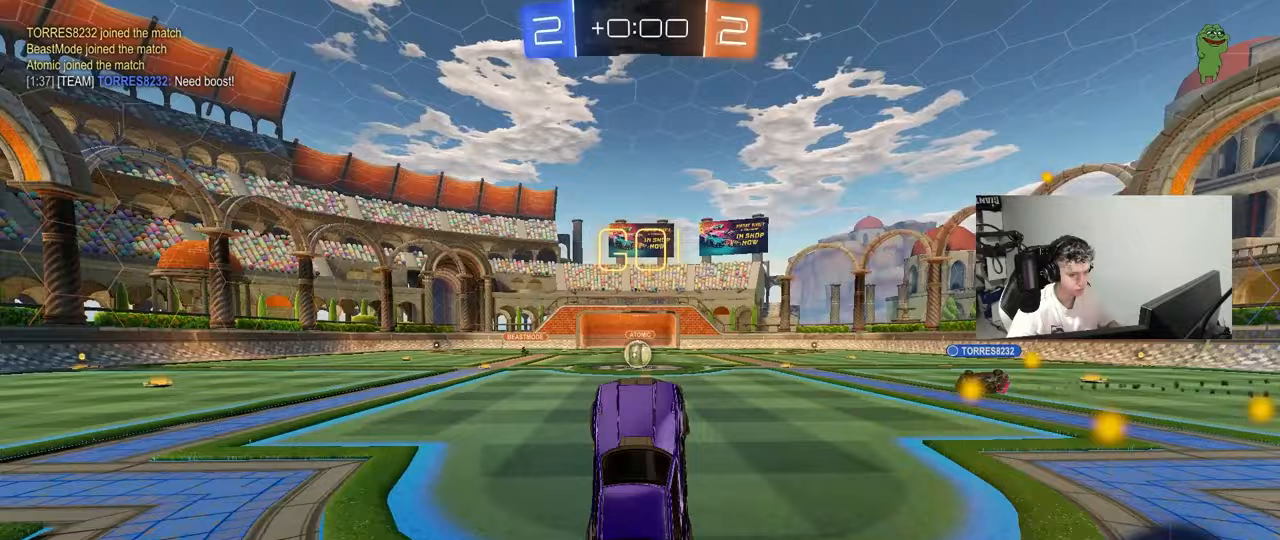
{"keys": ["w"], "mouse": [], "mouse_move": "still", "events": [[17, "a", "up"], [283, "a", "down"], [283, "w", "down"], [433, "a", "up"]]}
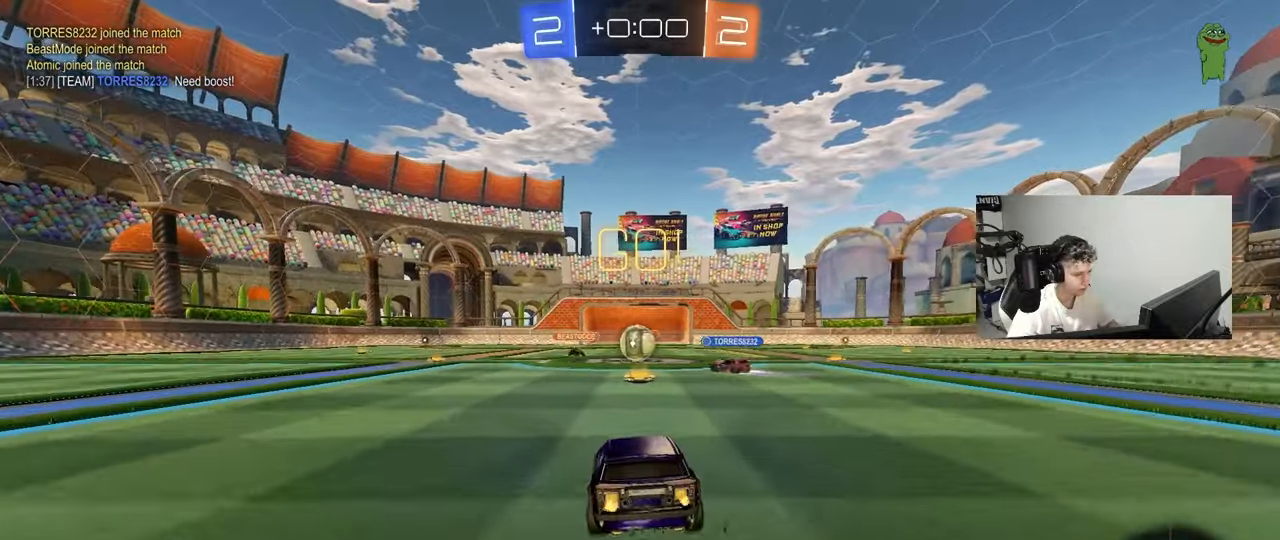
{"keys": ["d", "w"], "mouse": ["left"], "mouse_move": "still", "events": [[250, "d", "down"], [400, "mouse_left", "down"]]}
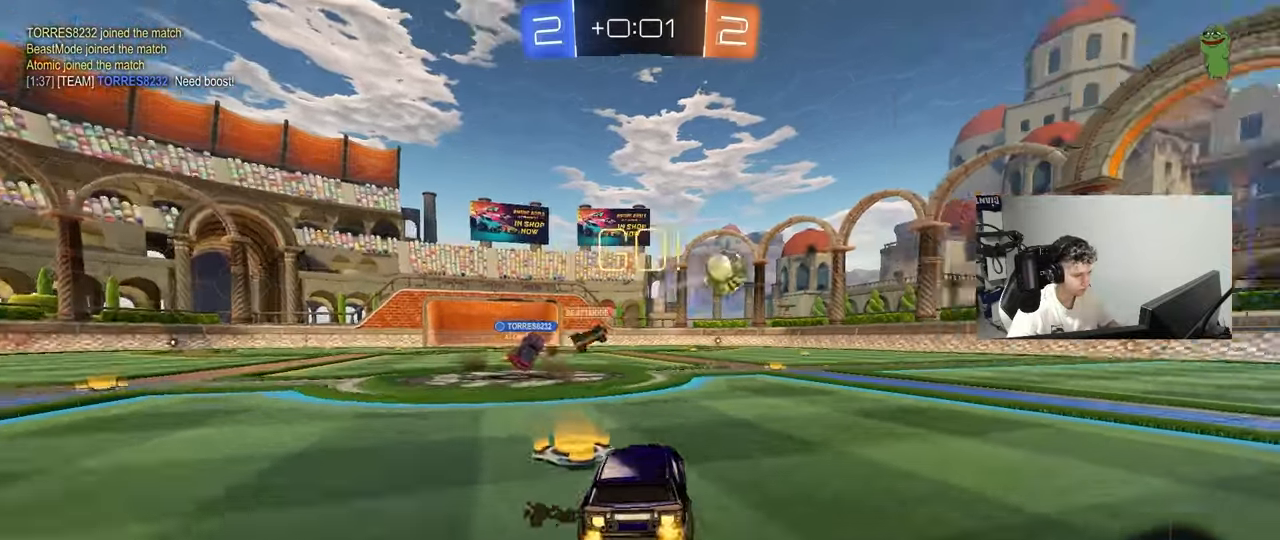
{"keys": ["a", "s"], "mouse": [], "mouse_move": "still", "events": [[83, "shift", "down"], [133, "mouse_left", "up"], [133, "shift", "up"], [233, "d", "up"], [267, "a", "down"], [317, "w", "up"], [367, "s", "down"]]}
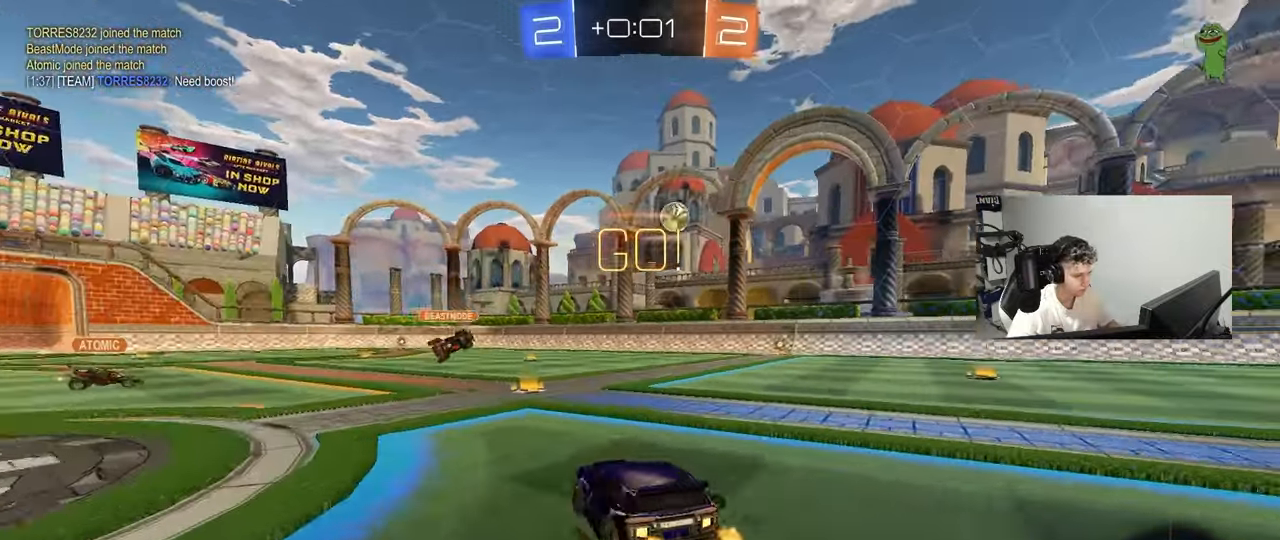
{"keys": ["a", "w"], "mouse": [], "mouse_move": "still", "events": [[100, "s", "up"], [300, "w", "down"]]}
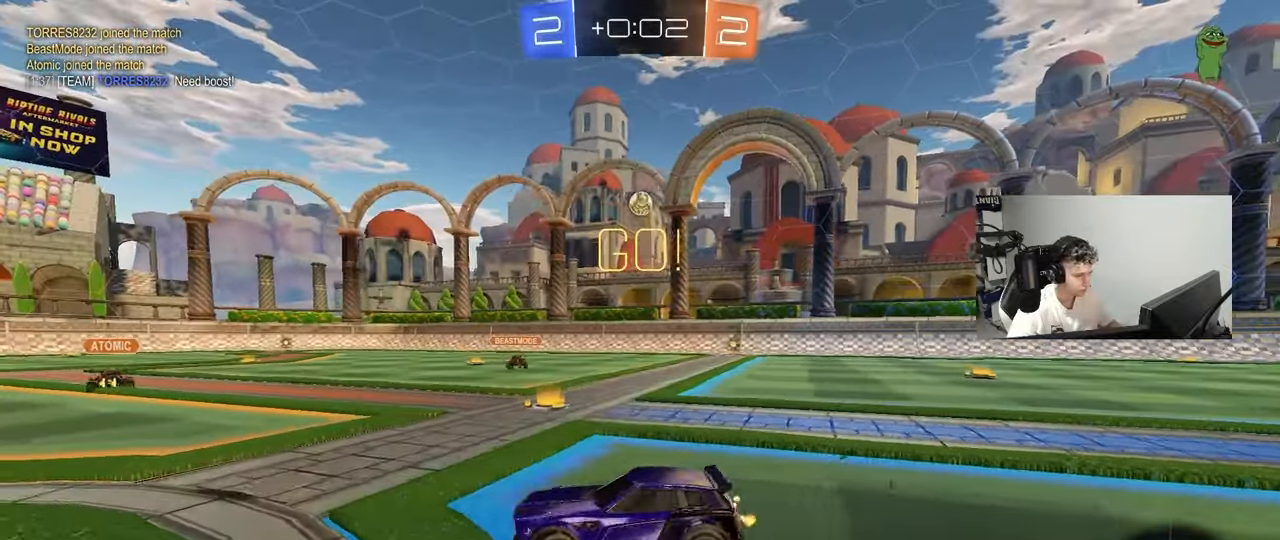
{"keys": ["d", "w"], "mouse": [], "mouse_move": "still", "events": [[117, "a", "up"], [300, "a", "down"], [450, "a", "up"], [500, "d", "down"]]}
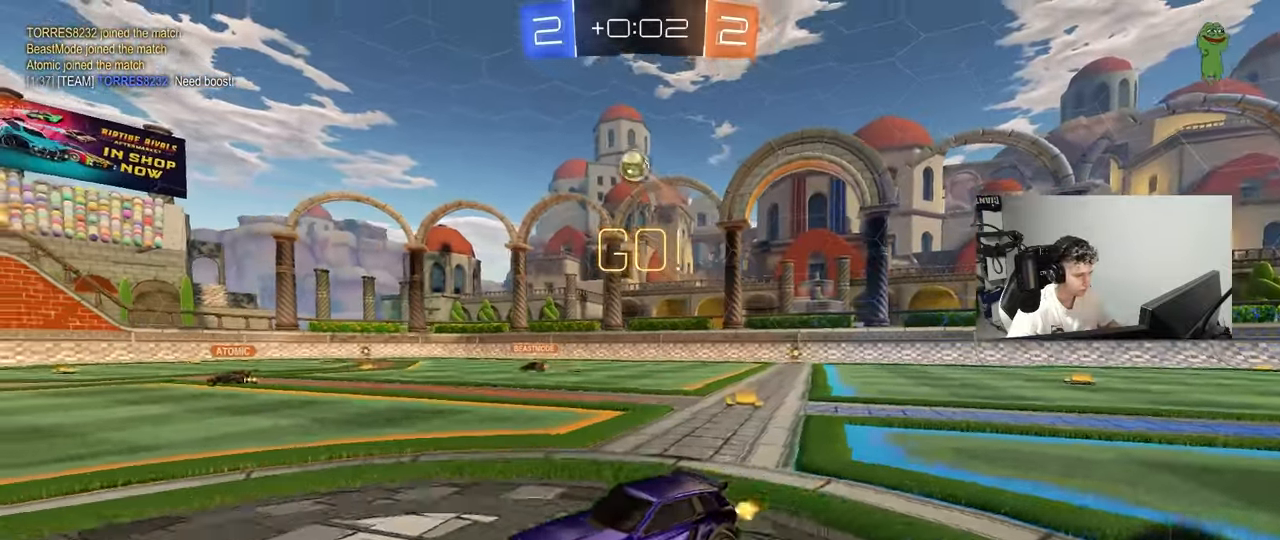
{"keys": ["a", "shift"], "mouse": ["left", "right"], "mouse_move": "still", "events": [[133, "w", "up"], [217, "mouse_right", "down"], [233, "s", "down"], [283, "d", "up"], [367, "d", "down"], [467, "a", "down"], [467, "mouse_left", "down"], [500, "d", "up"], [500, "s", "up"], [500, "shift", "down"]]}
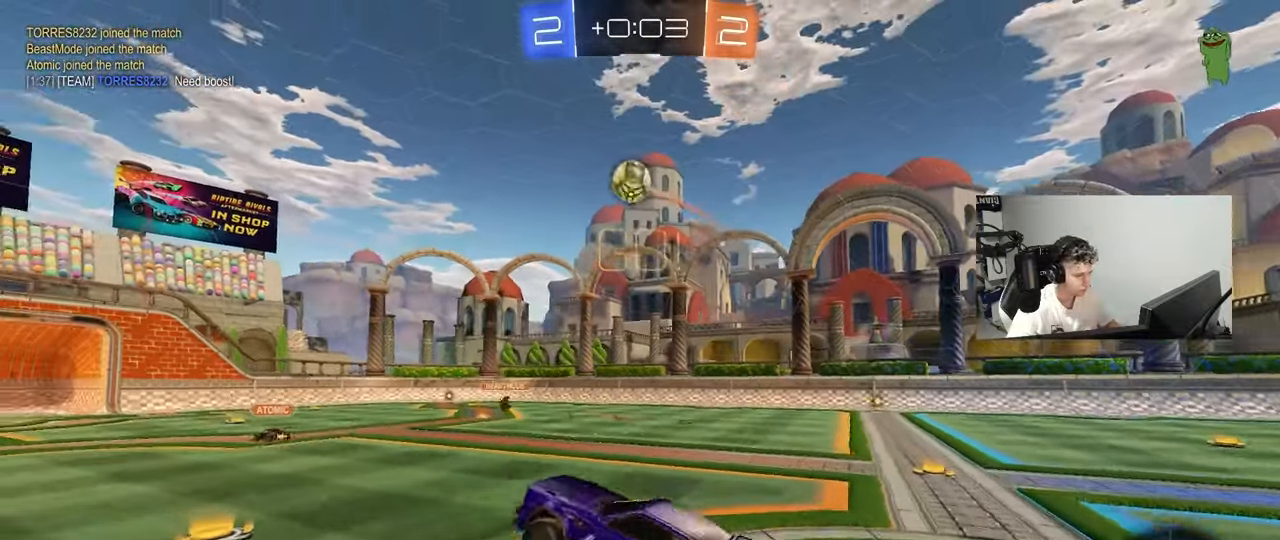
{"keys": ["a"], "mouse": ["left"], "mouse_move": "still", "events": [[50, "mouse_right", "up"], [50, "shift", "up"], [200, "w", "down"], [283, "a", "up"], [283, "d", "down"], [333, "d", "up"], [333, "w", "up"], [383, "a", "down"]]}
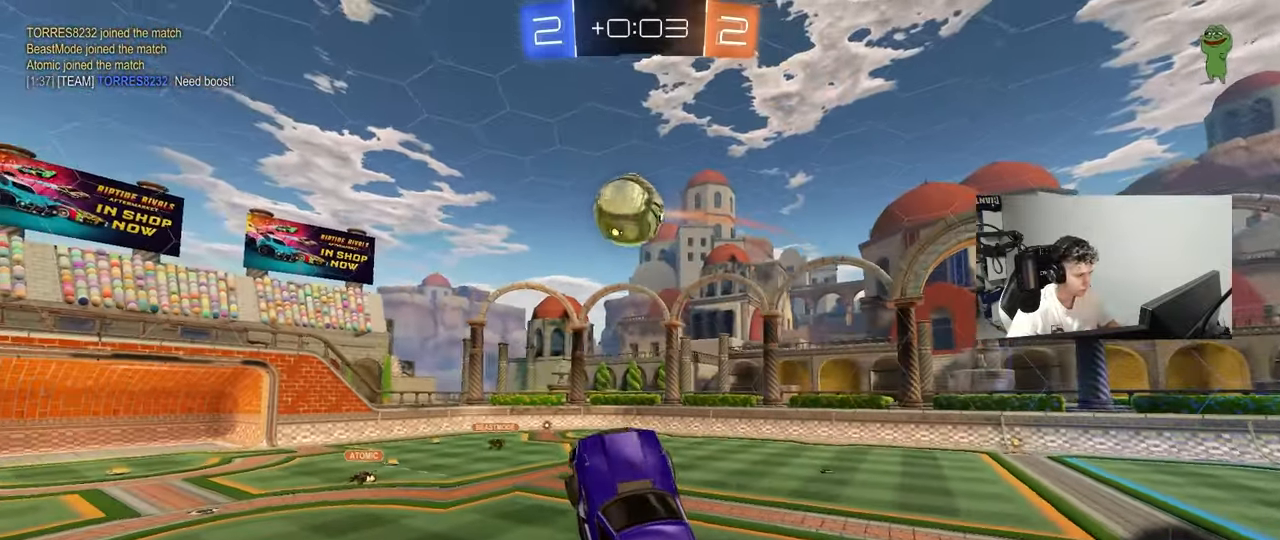
{"keys": ["d", "s", "shift"], "mouse": [], "mouse_move": "up-left", "events": [[117, "d", "down"], [167, "a", "up"], [217, "d", "up"], [333, "mouse_right", "down"], [350, "shift", "down"], [350, "w", "down"], [400, "d", "down"], [400, "s", "down"], [400, "w", "up"], [500, "mouse_left", "up"], [500, "mouse_right", "up"]]}
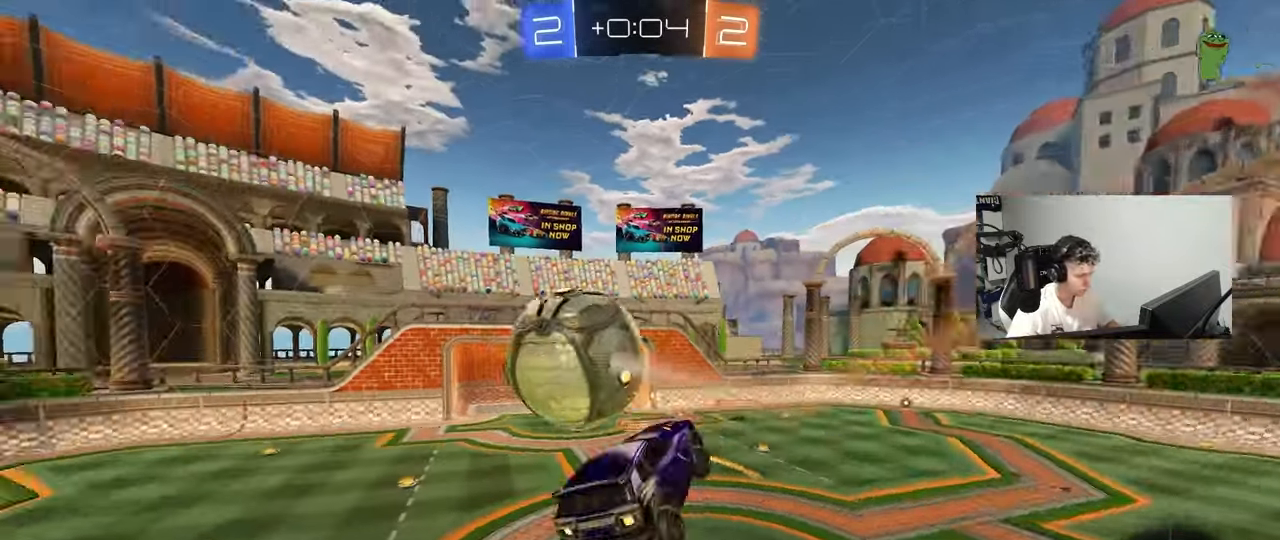
{"keys": ["a", "s", "shift"], "mouse": [], "mouse_move": "up", "events": [[233, "a", "down"], [267, "d", "up"], [267, "shift", "up"], [467, "shift", "down"]]}
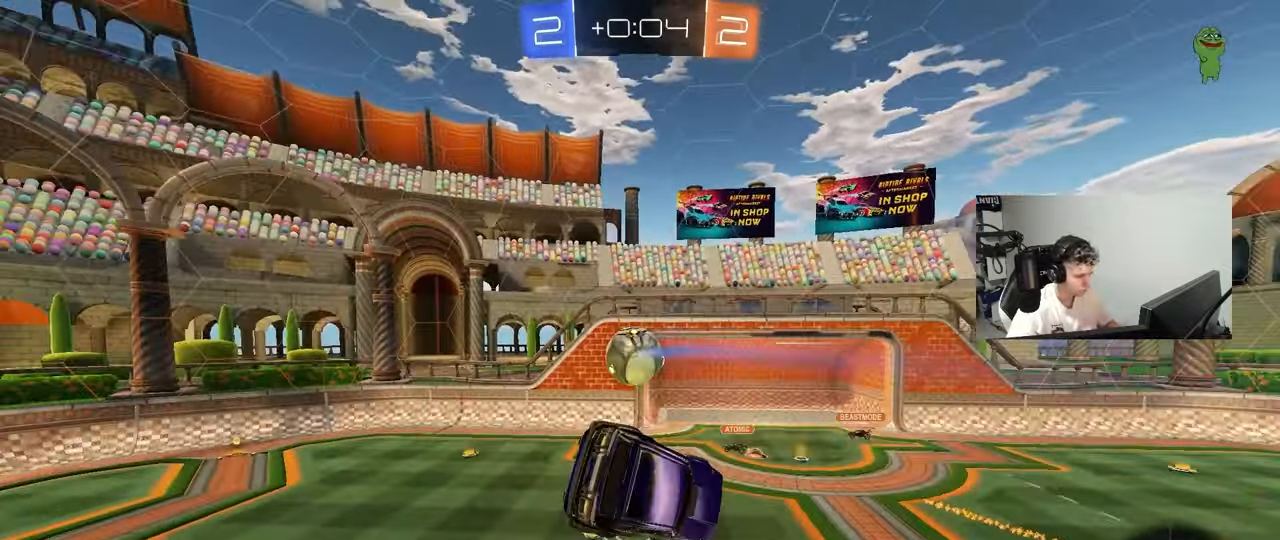
{"keys": ["d"], "mouse": [], "mouse_move": "still", "events": [[150, "shift", "up"], [200, "s", "up"], [333, "w", "down"], [383, "a", "up"], [433, "d", "down"], [433, "w", "up"]]}
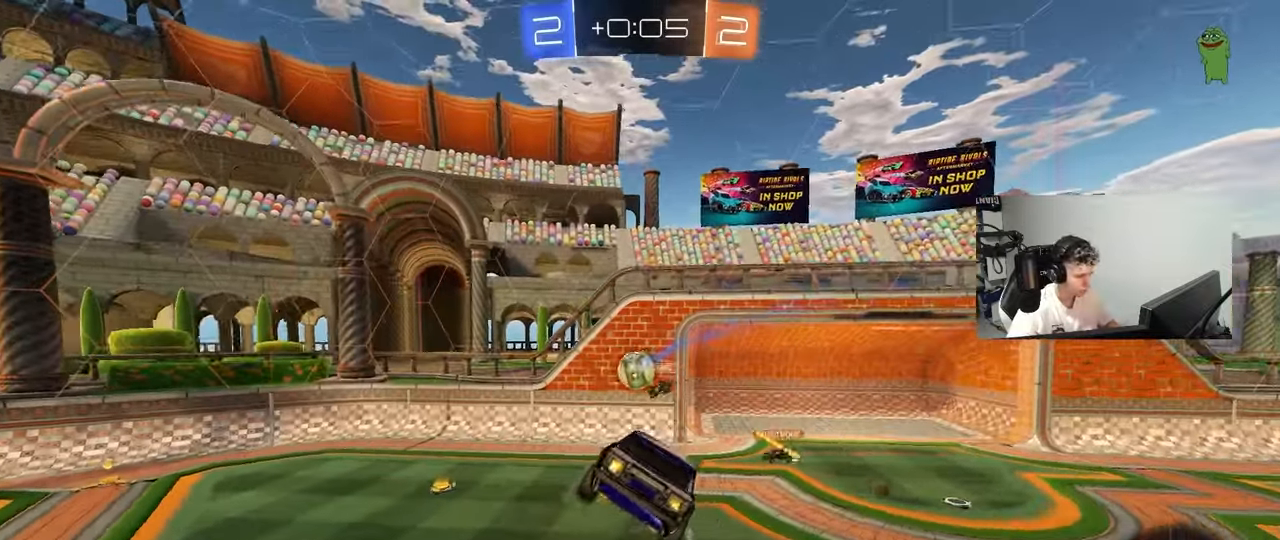
{"keys": [], "mouse": [], "mouse_move": "still", "events": [[17, "d", "up"], [217, "s", "down"], [267, "a", "down"], [300, "shift", "down"], [350, "s", "up"], [350, "shift", "up"], [400, "a", "up"]]}
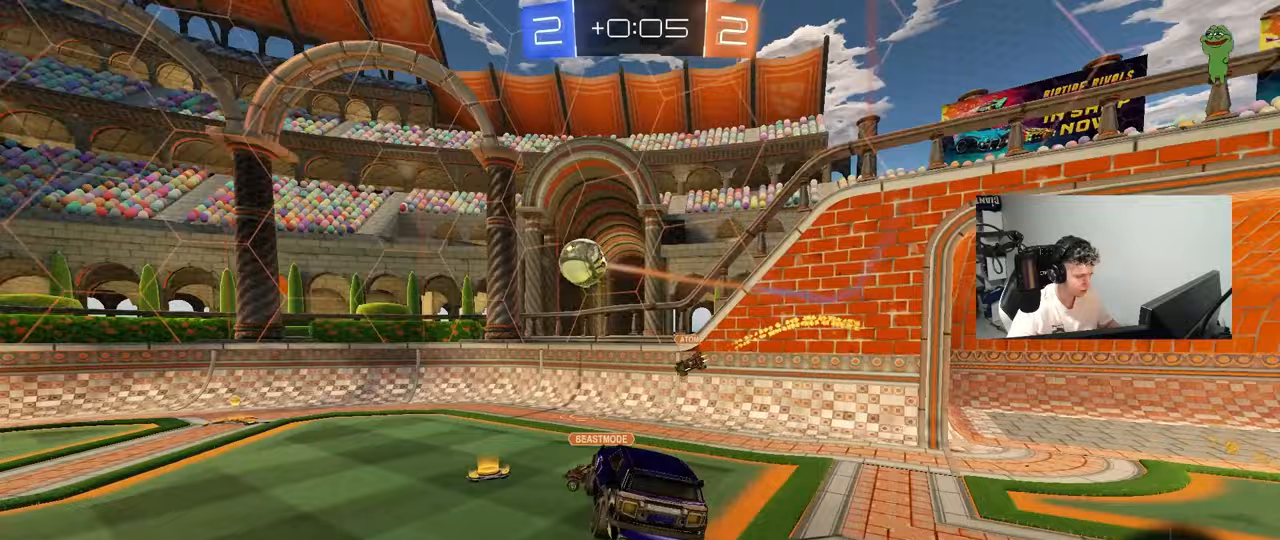
{"keys": ["a", "w"], "mouse": [], "mouse_move": "still", "events": [[83, "a", "down"], [83, "w", "down"]]}
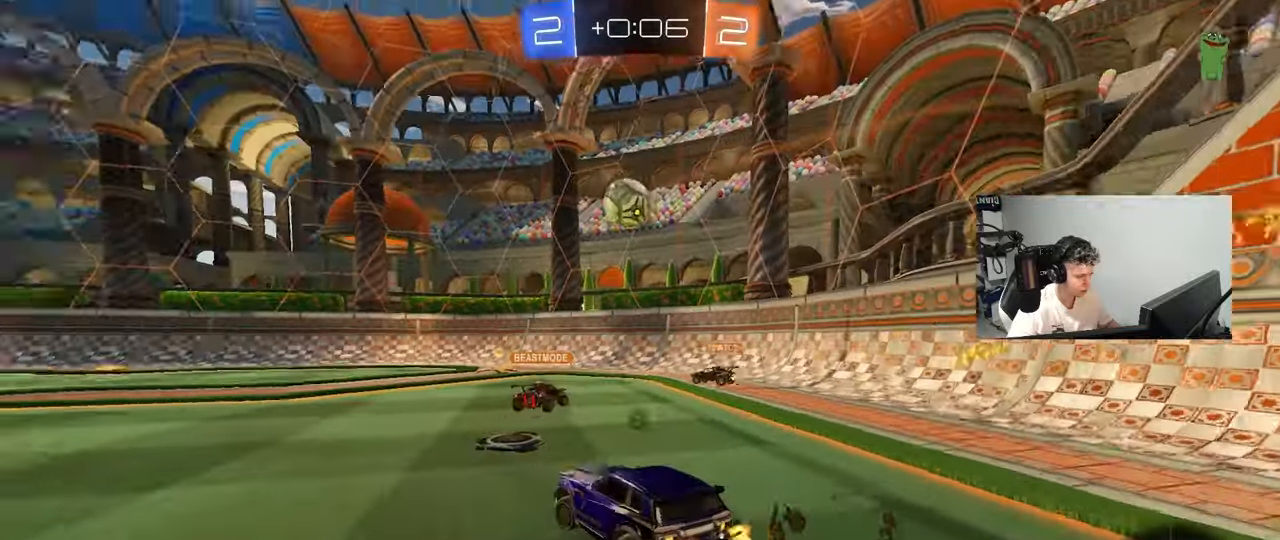
{"keys": ["a", "w"], "mouse": [], "mouse_move": "still", "events": [[17, "space", "down"], [150, "space", "up"], [283, "a", "up"], [433, "a", "down"]]}
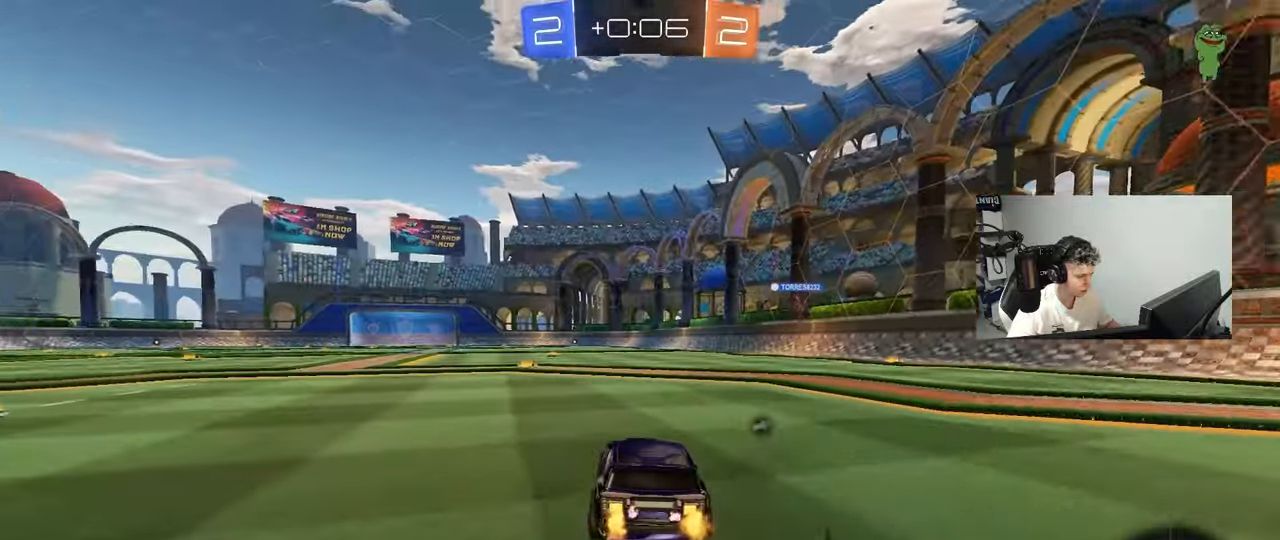
{"keys": ["w"], "mouse": [], "mouse_move": "still", "events": [[117, "a", "up"], [117, "mouse_left", "down"], [117, "mouse_right", "down"], [117, "space", "down"], [217, "mouse_right", "up"], [250, "mouse_right", "down"], [300, "mouse_left", "up"], [300, "space", "up"], [450, "mouse_right", "up"]]}
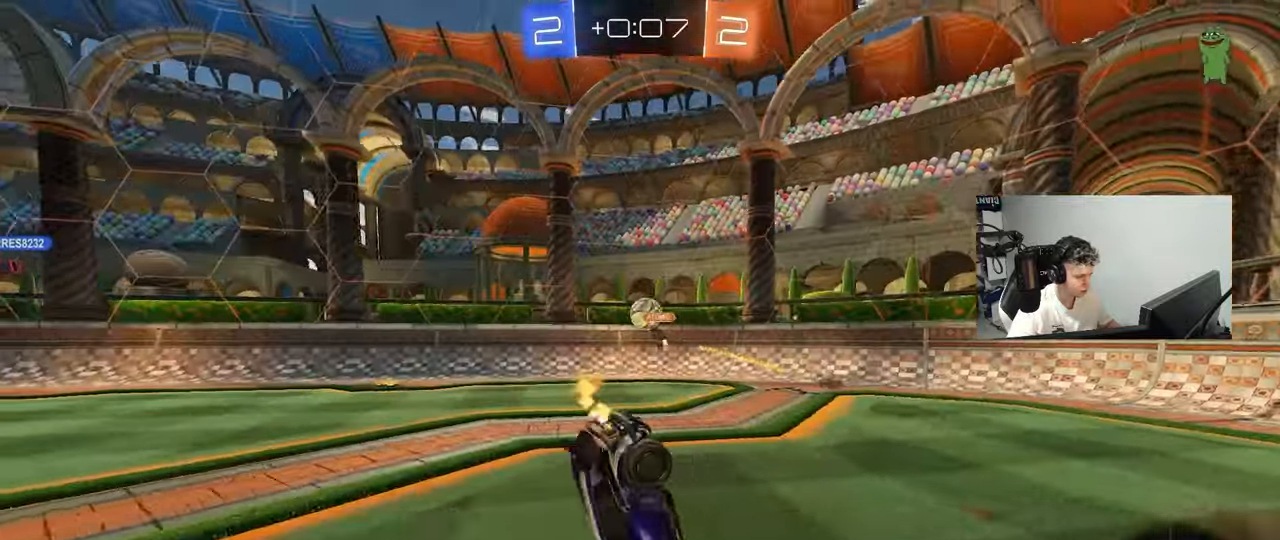
{"keys": ["d"], "mouse": [], "mouse_move": "still", "events": [[317, "w", "up"], [417, "d", "down"]]}
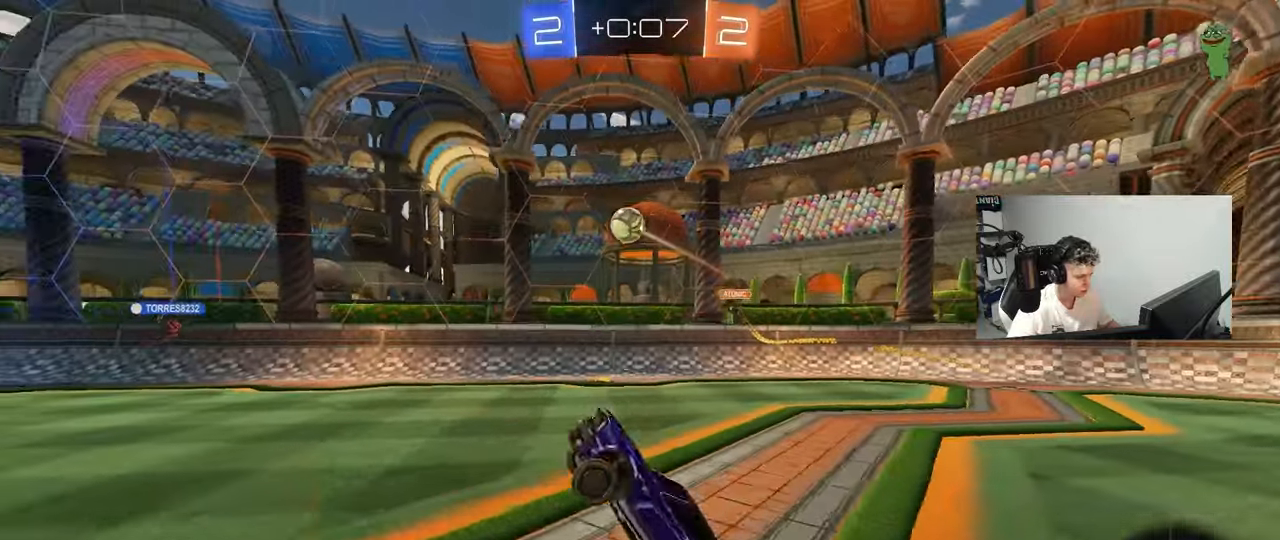
{"keys": ["a", "w"], "mouse": ["left"], "mouse_move": "still", "events": [[17, "d", "up"], [150, "a", "down"], [250, "w", "down"], [383, "mouse_left", "down"]]}
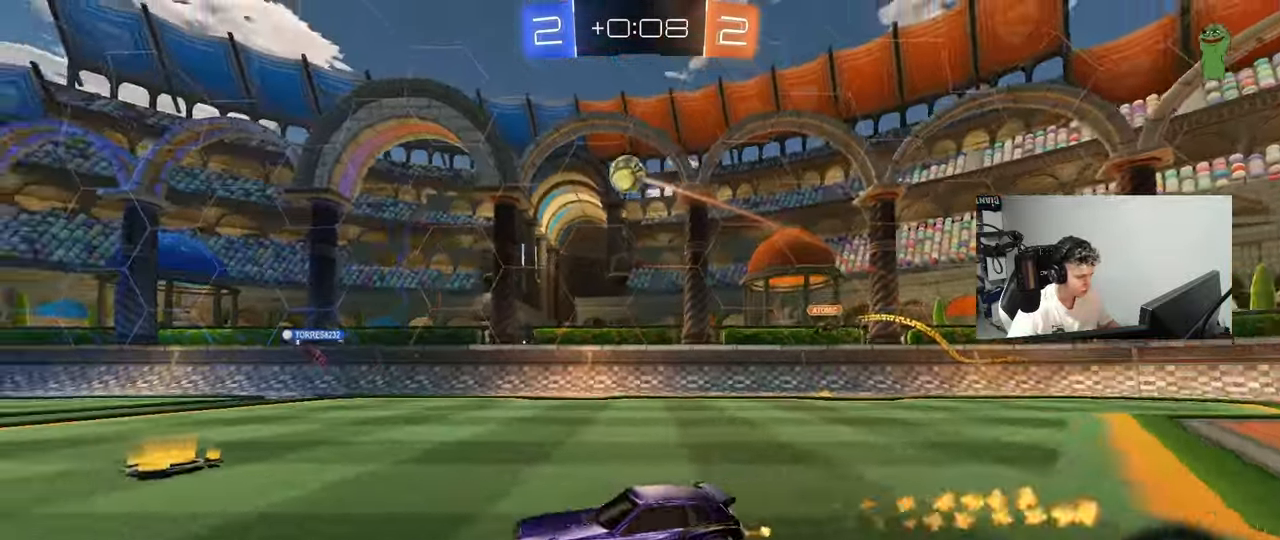
{"keys": ["a", "s", "shift"], "mouse": [], "mouse_move": "still", "events": [[33, "a", "up"], [33, "mouse_right", "down"], [33, "space", "down"], [117, "a", "down"], [117, "mouse_right", "up"], [117, "shift", "down"], [167, "mouse_right", "down"], [167, "space", "up"], [217, "w", "up"], [267, "s", "down"], [300, "mouse_right", "up"], [450, "mouse_left", "up"]]}